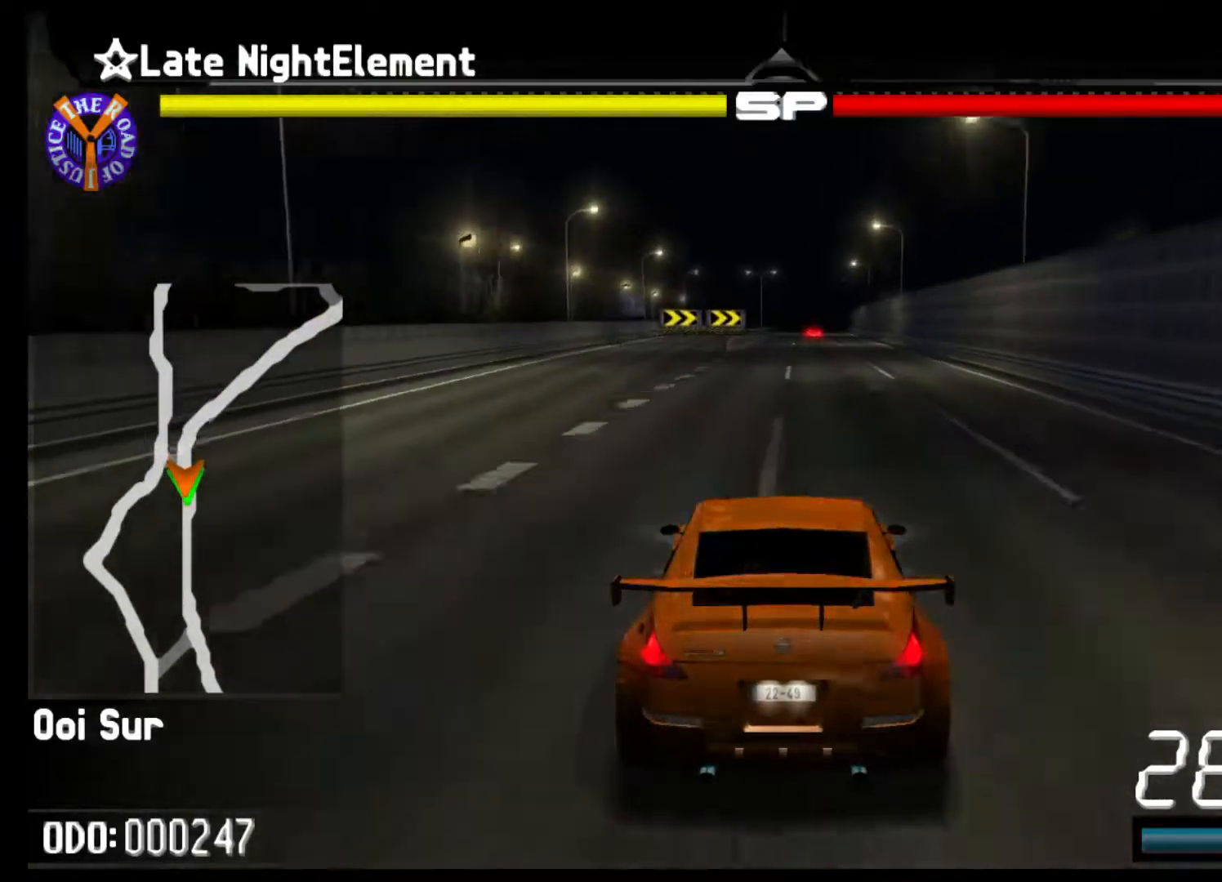
Gameplay with a controller (Xbox layout); each line is a JSON object with the inputs held at the frame after it. "events" lists button and stick changes between this image and that frame as [ms after this image, input, new state], when the widget could be followed in between. Not read: L3 R3 right_stick.
{"buttons": ["R2"], "left_stick": "center", "events": []}
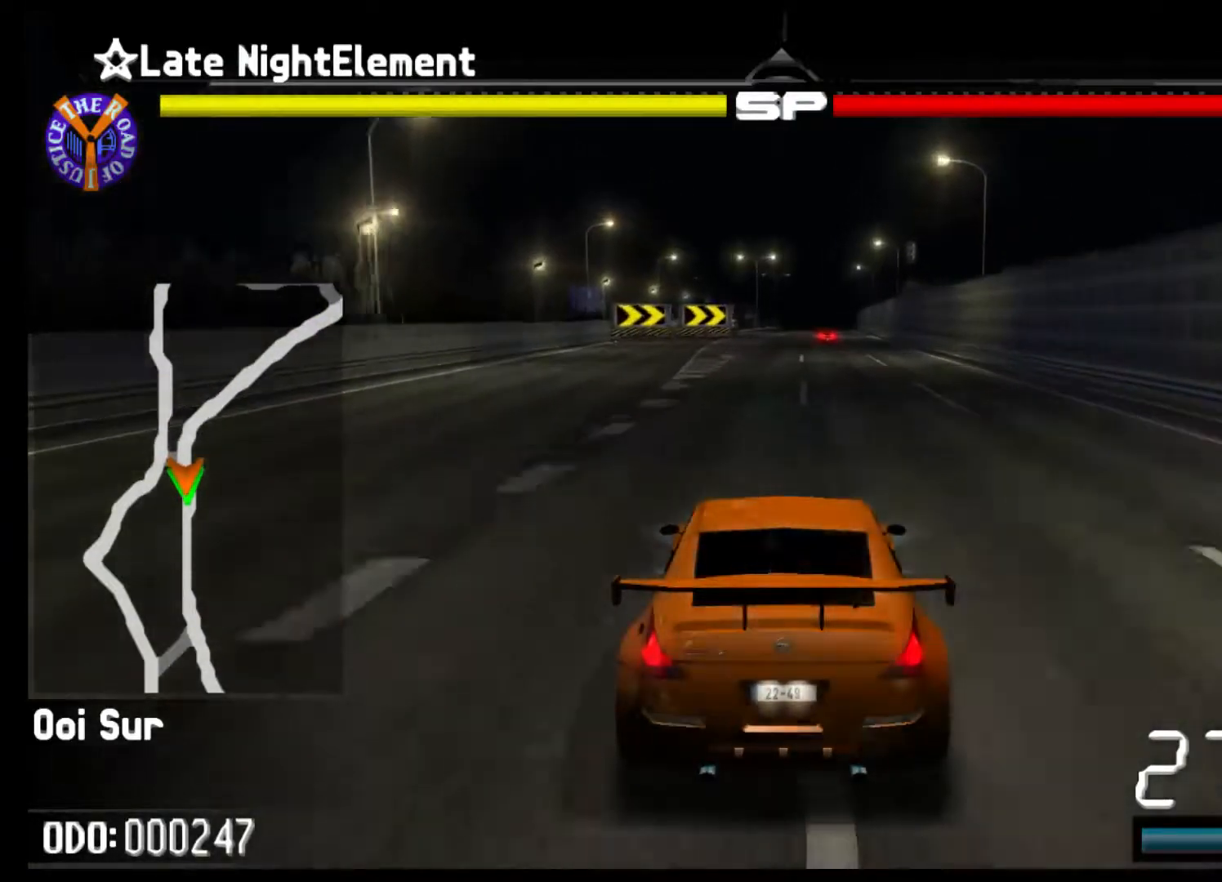
{"buttons": ["R2"], "left_stick": "right", "events": [[400, "left_stick", "right"]]}
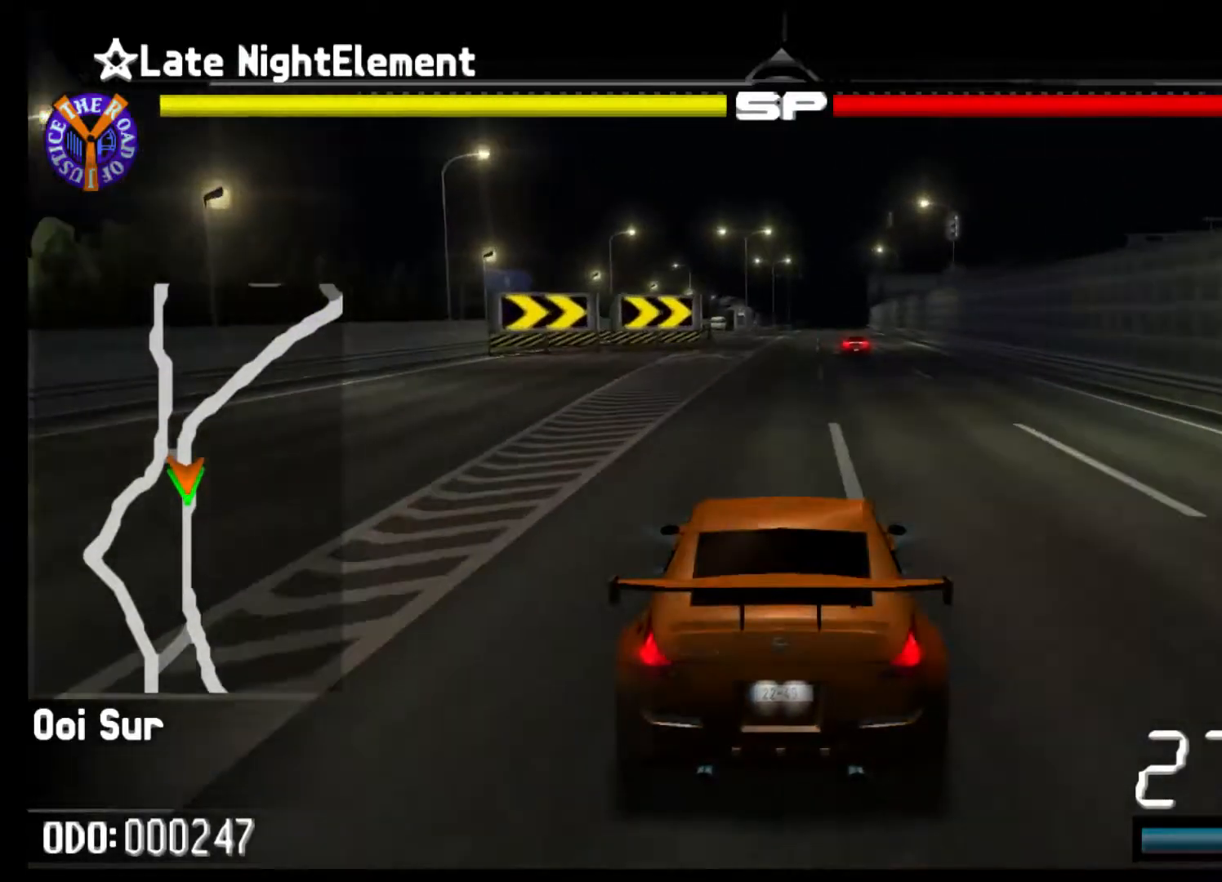
{"buttons": ["R2"], "left_stick": "right", "events": []}
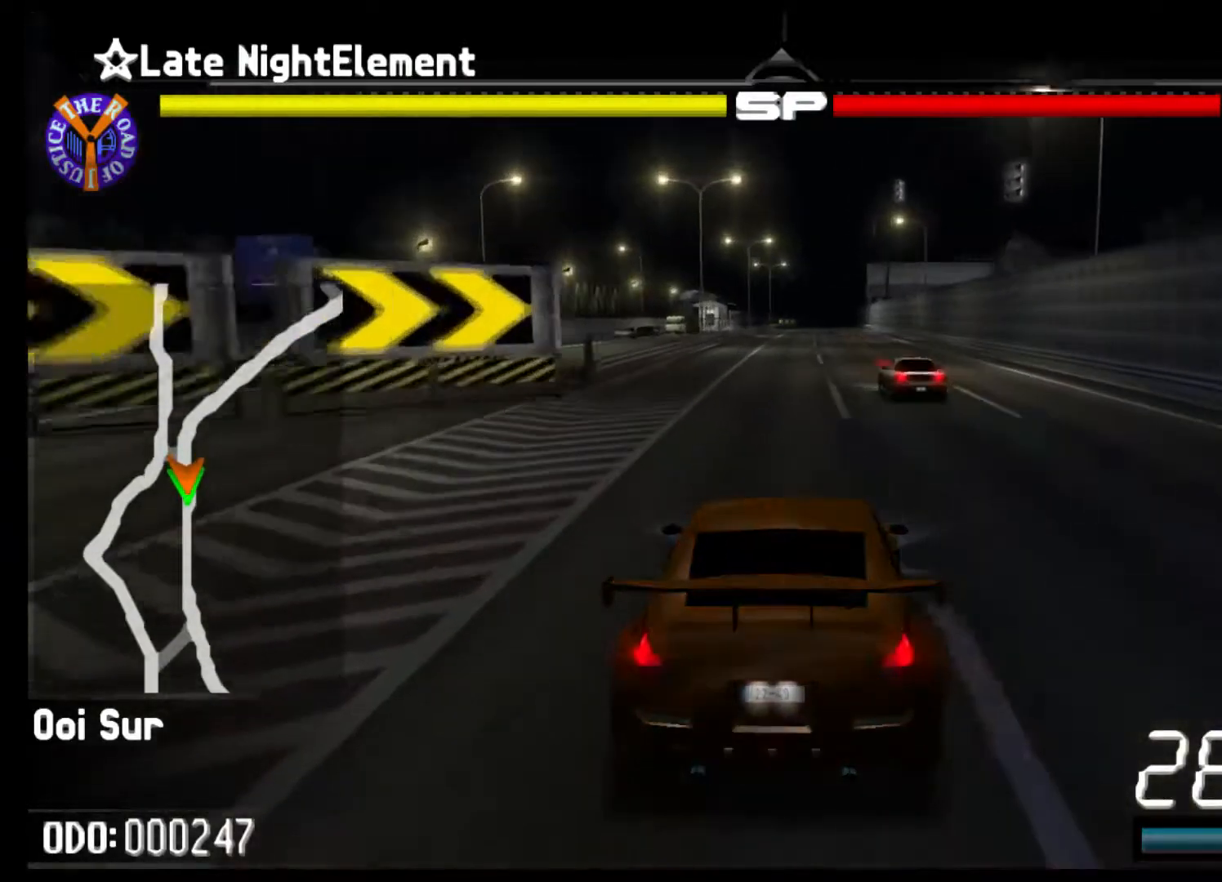
{"buttons": ["R2"], "left_stick": "center", "events": [[433, "left_stick", "center"]]}
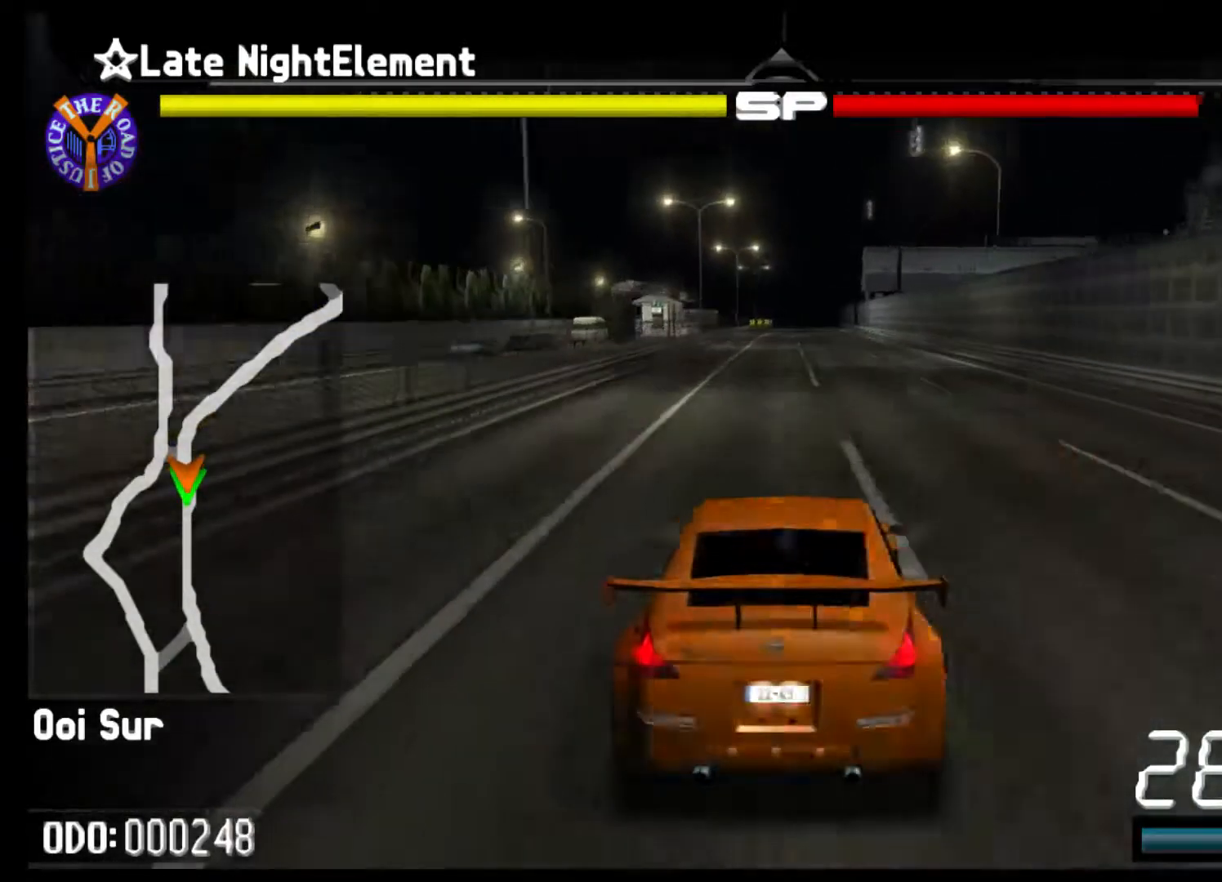
{"buttons": ["R2"], "left_stick": "center", "events": []}
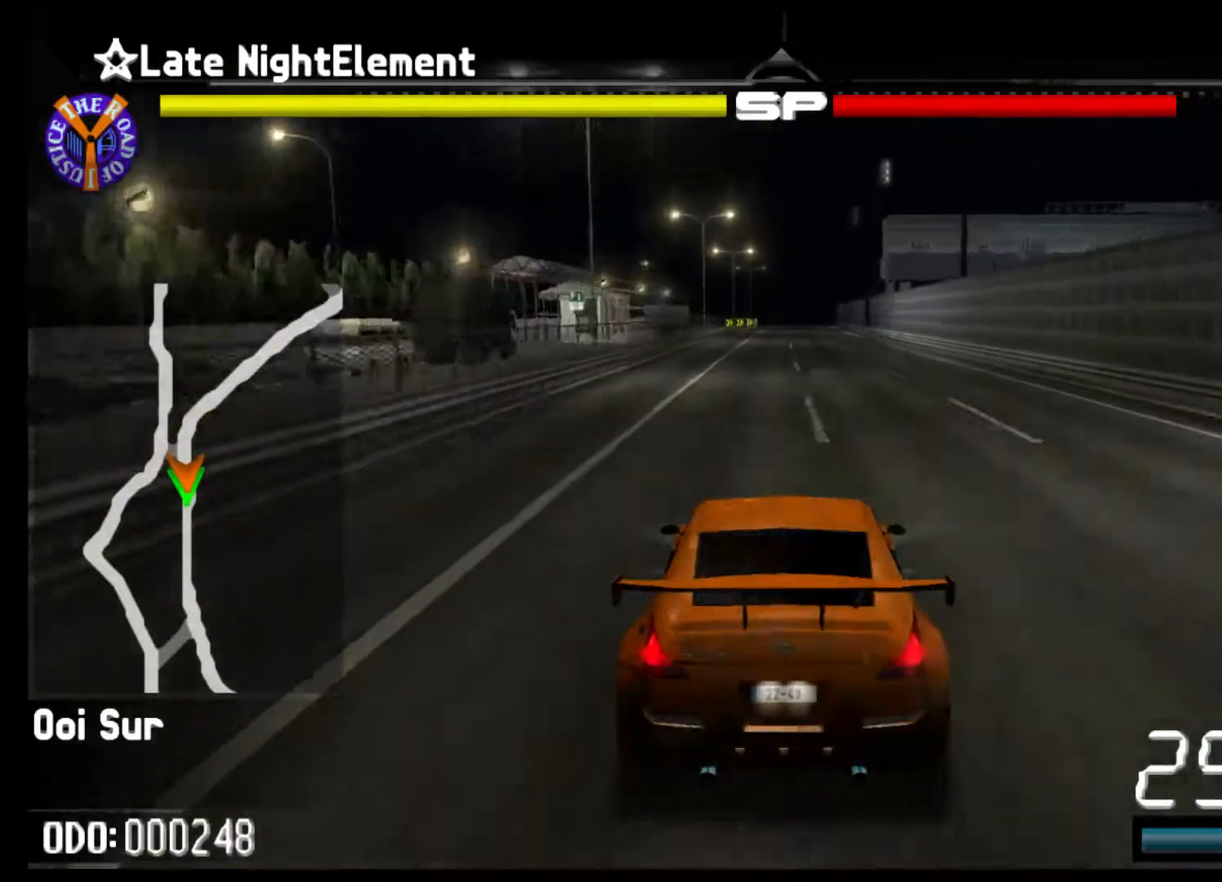
{"buttons": ["R2"], "left_stick": "center", "events": []}
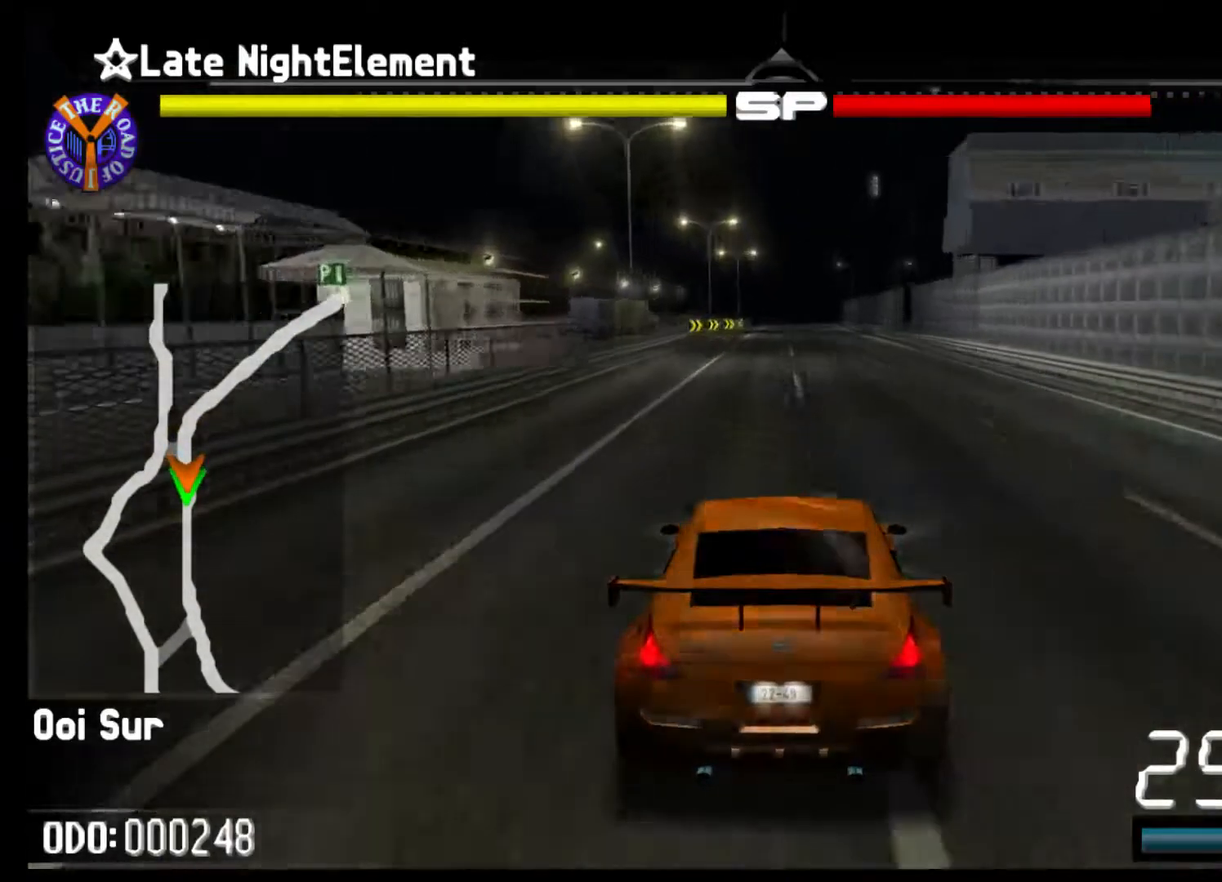
{"buttons": ["R2"], "left_stick": "center", "events": []}
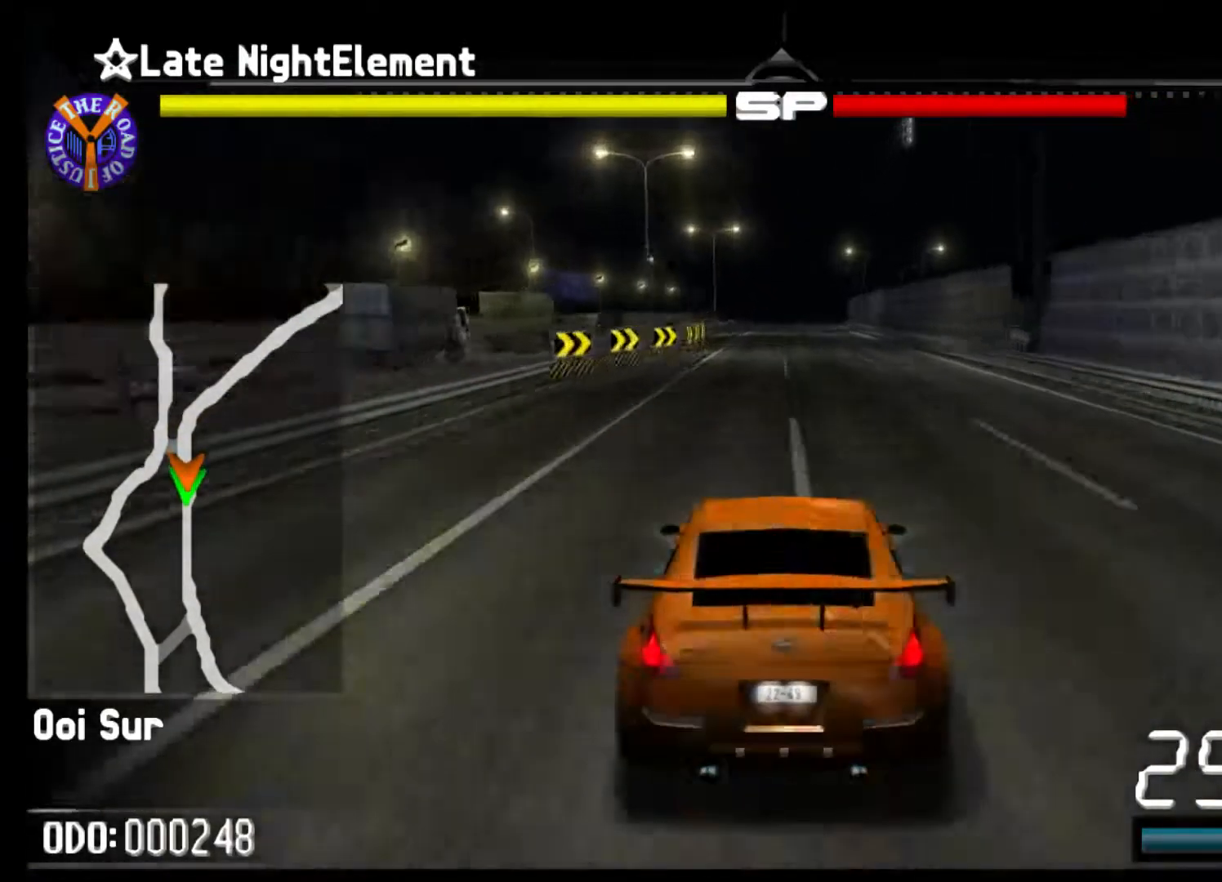
{"buttons": ["R2"], "left_stick": "center", "events": []}
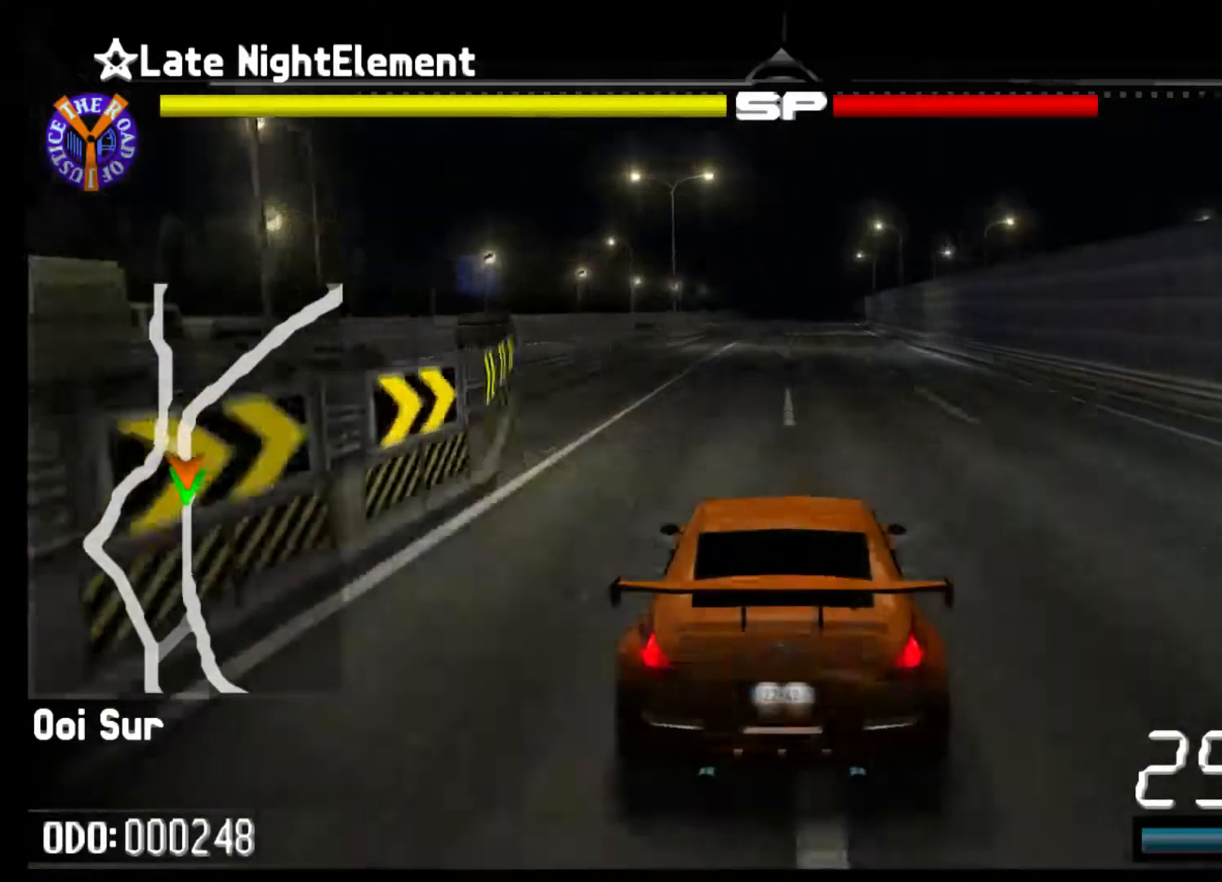
{"buttons": ["R2"], "left_stick": "center", "events": []}
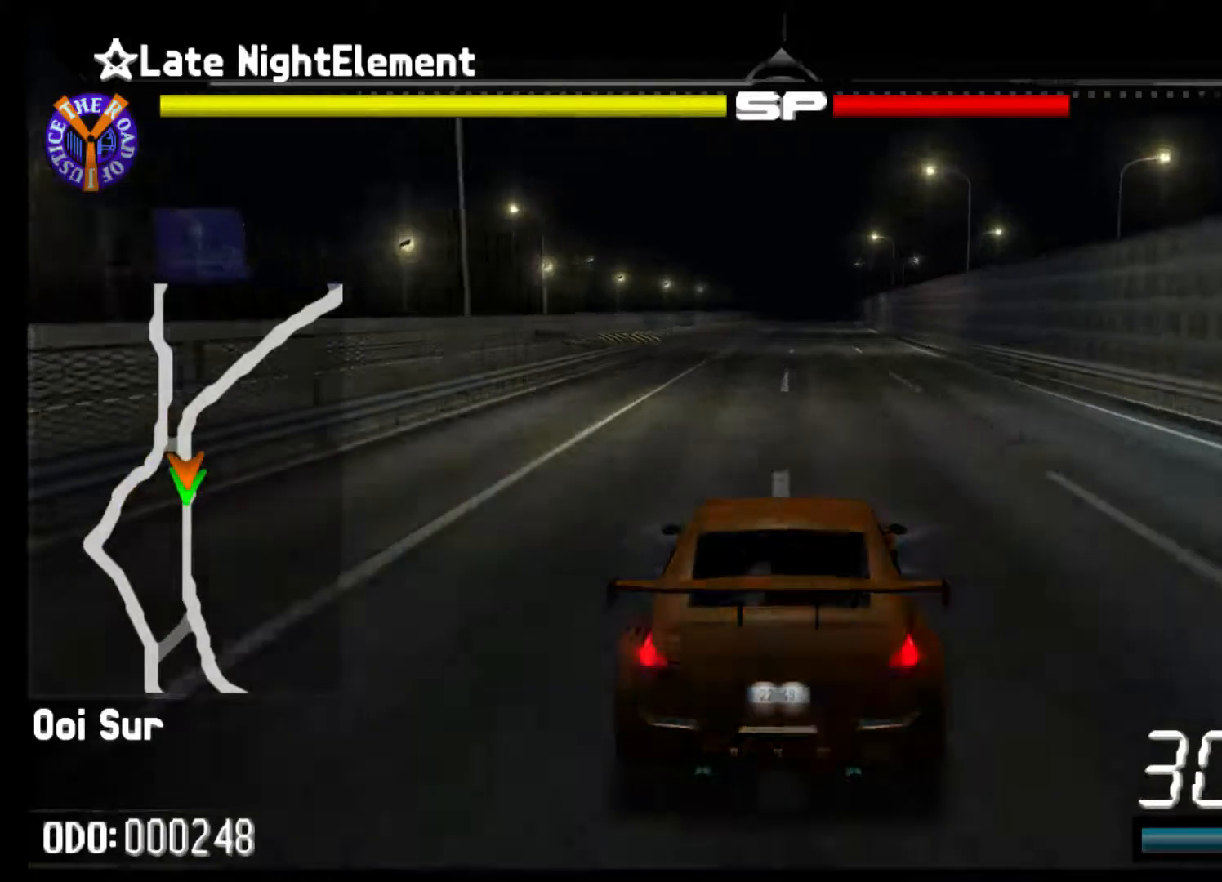
{"buttons": ["R2"], "left_stick": "center", "events": []}
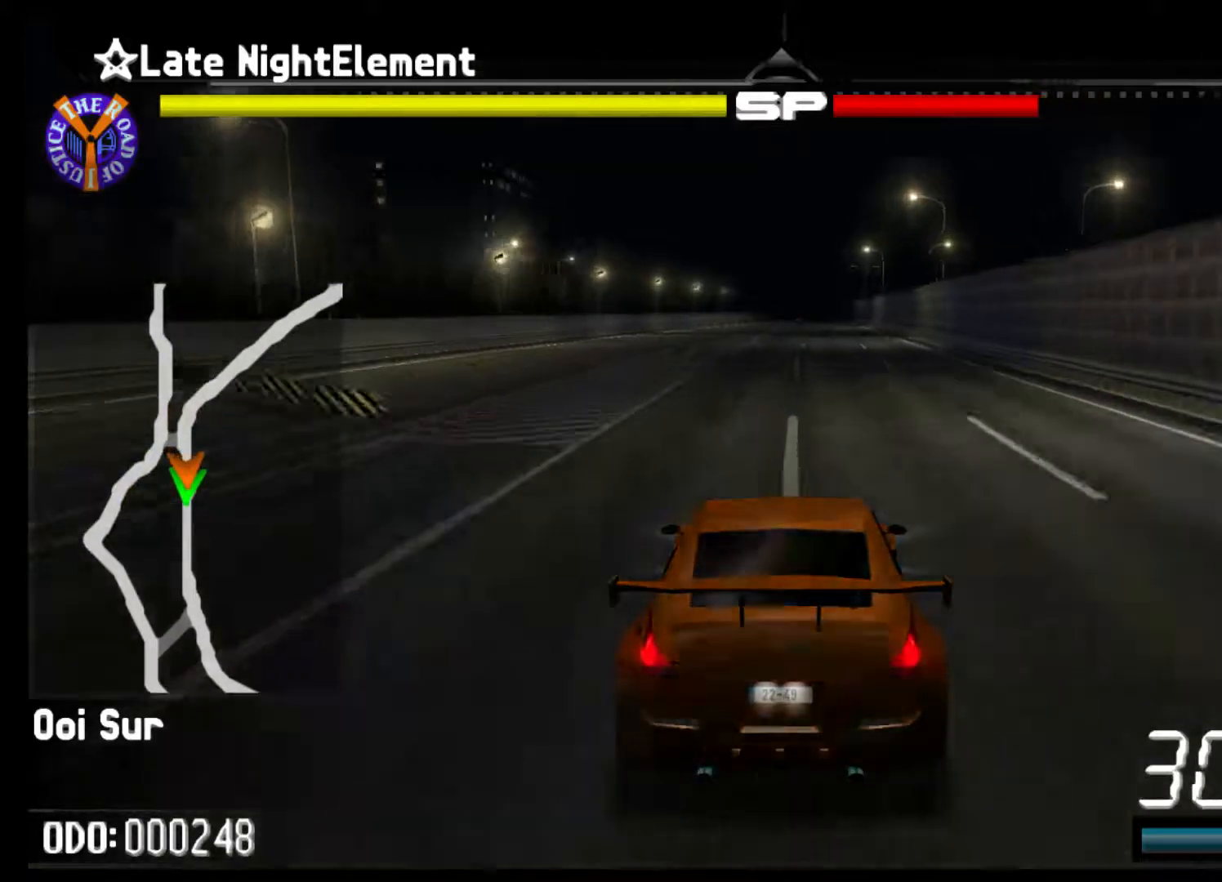
{"buttons": ["R2"], "left_stick": "center", "events": []}
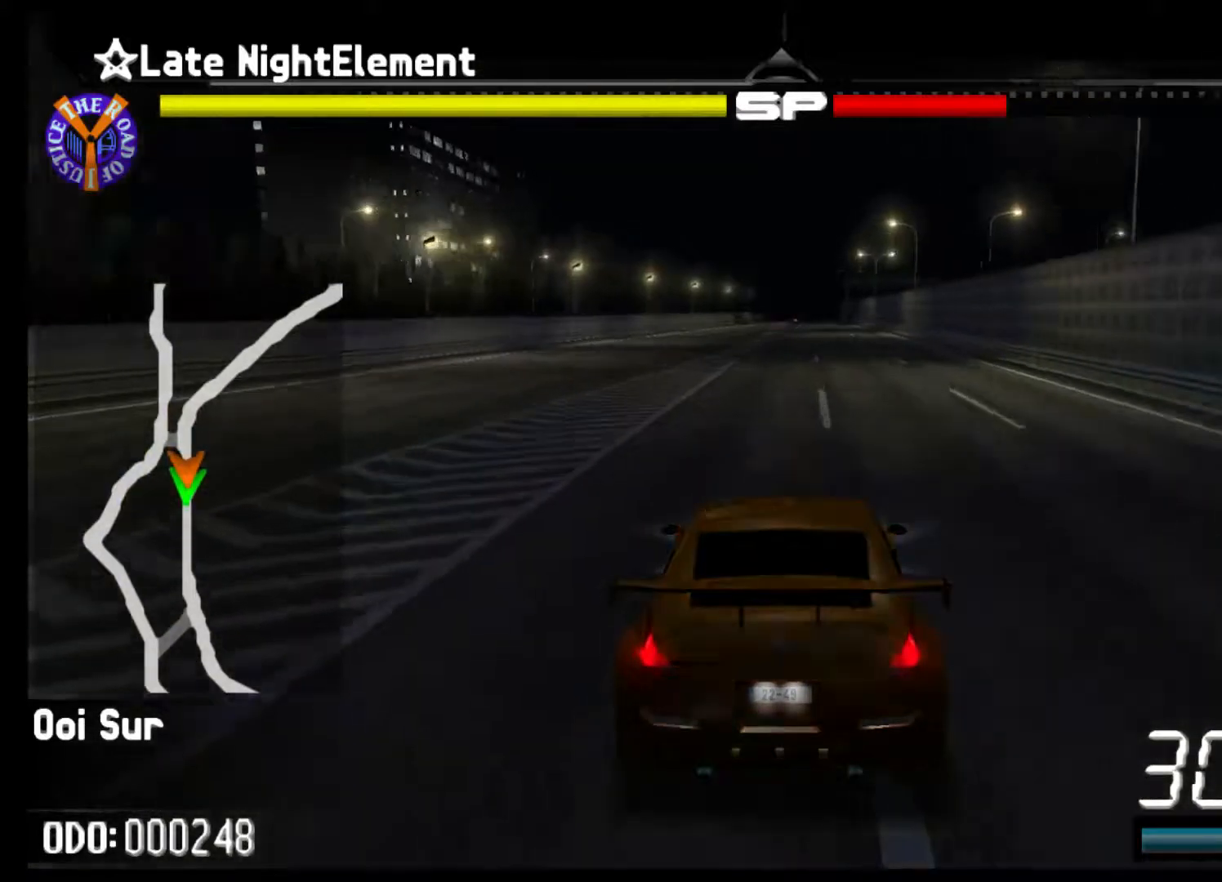
{"buttons": ["R2"], "left_stick": "center", "events": []}
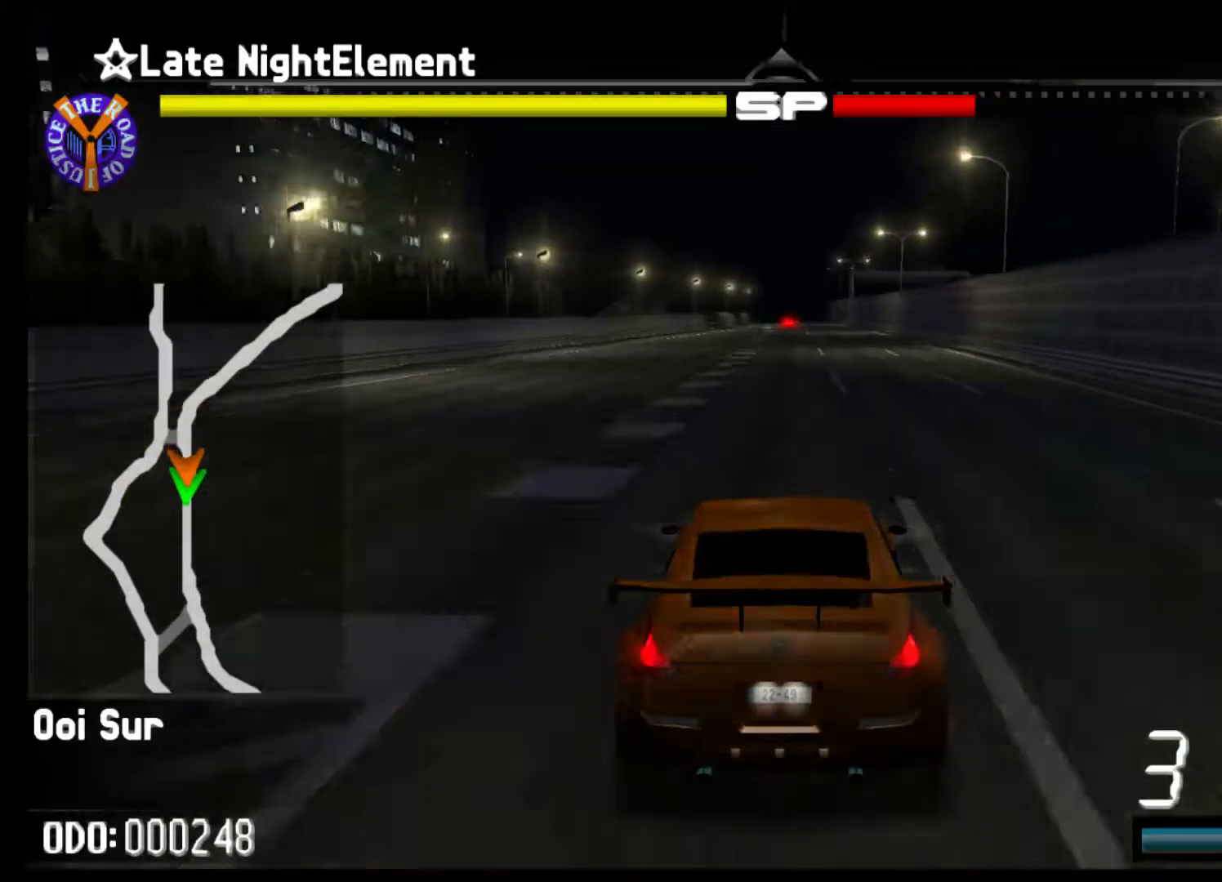
{"buttons": ["R2"], "left_stick": "center", "events": []}
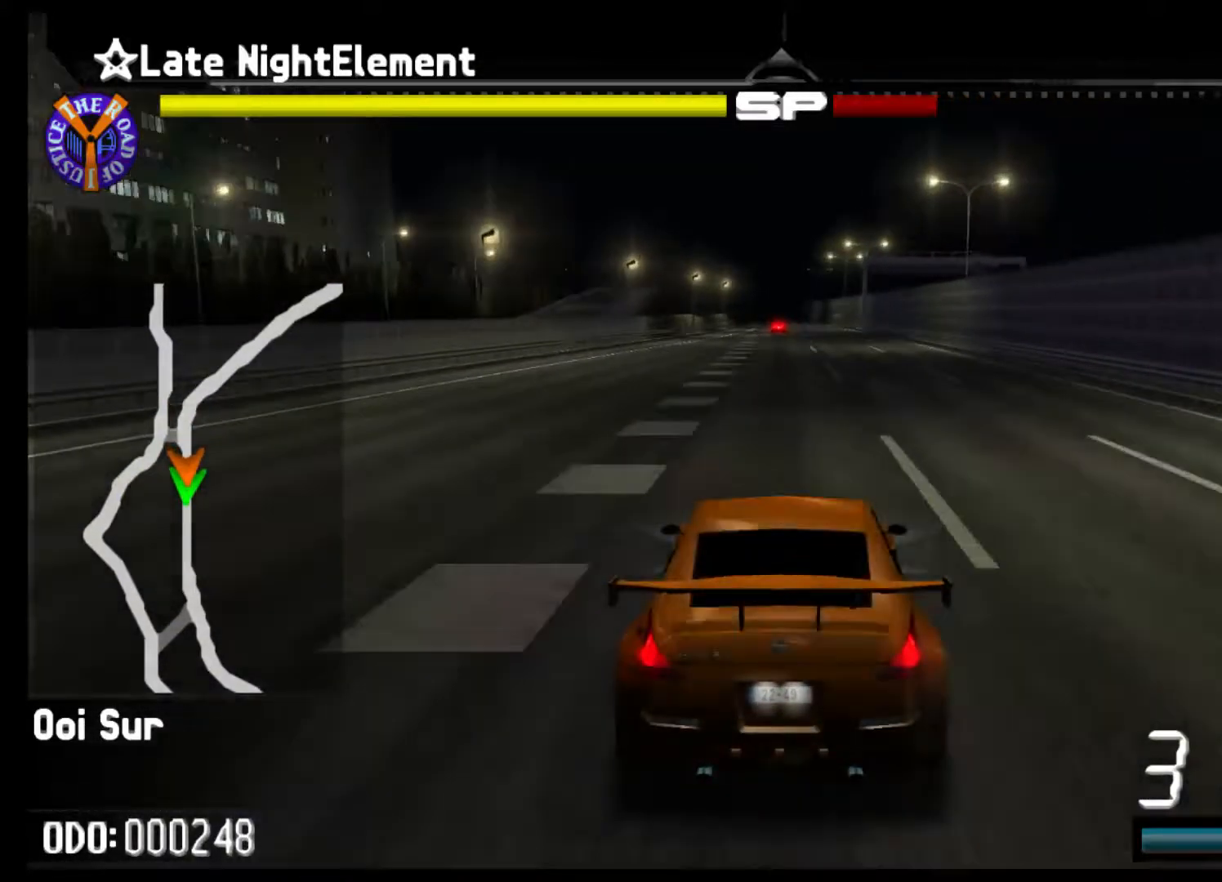
{"buttons": ["R2"], "left_stick": "right", "events": [[100, "left_stick", "right"]]}
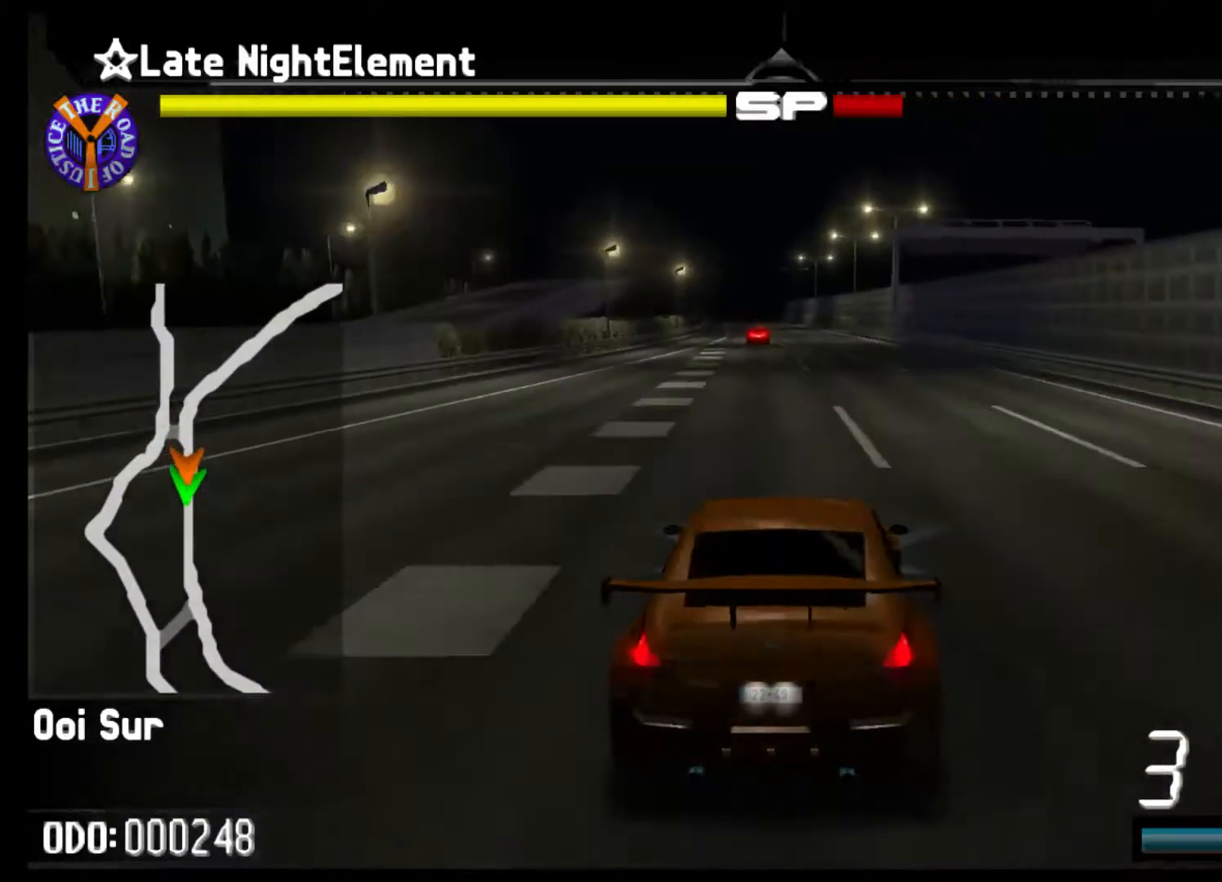
{"buttons": ["R2"], "left_stick": "left", "events": [[33, "left_stick", "center"], [133, "left_stick", "left"]]}
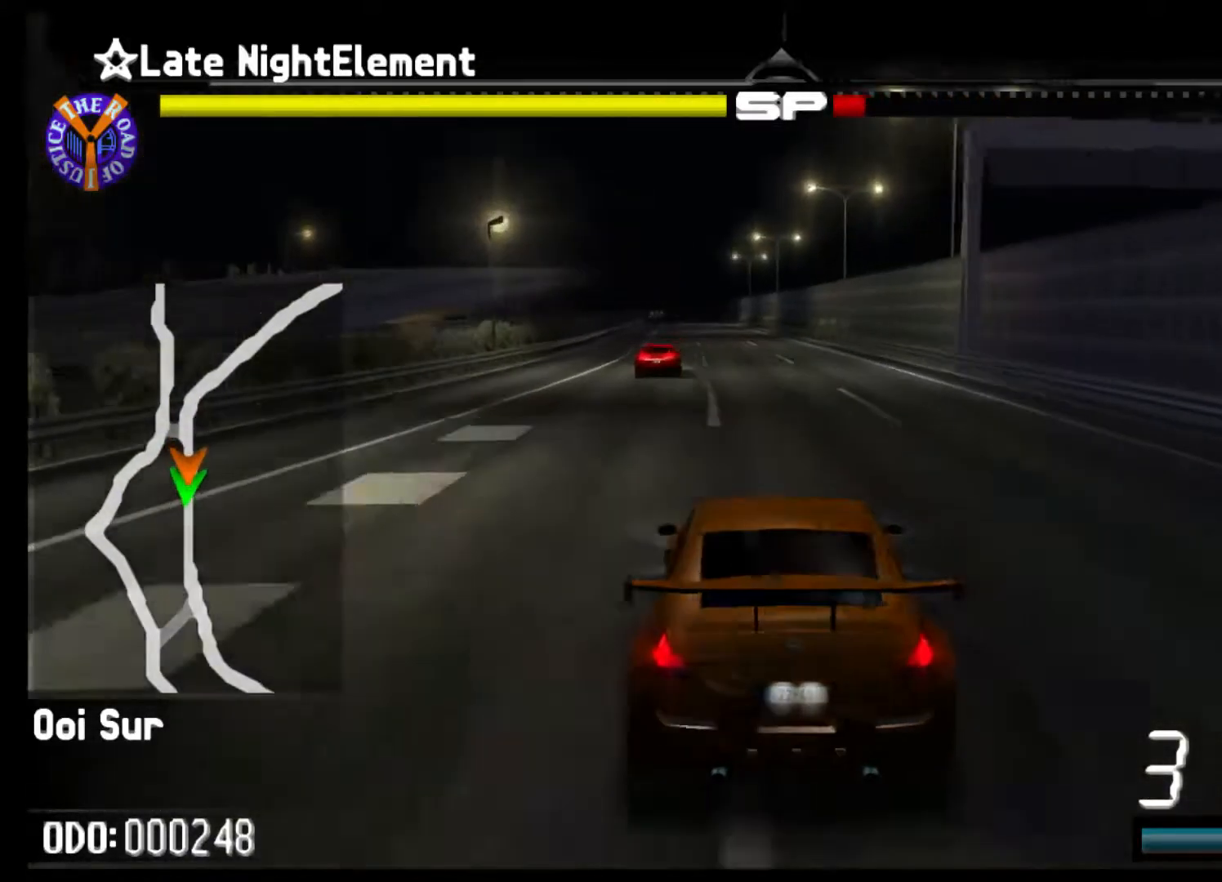
{"buttons": ["R2"], "left_stick": "center", "events": [[467, "left_stick", "center"]]}
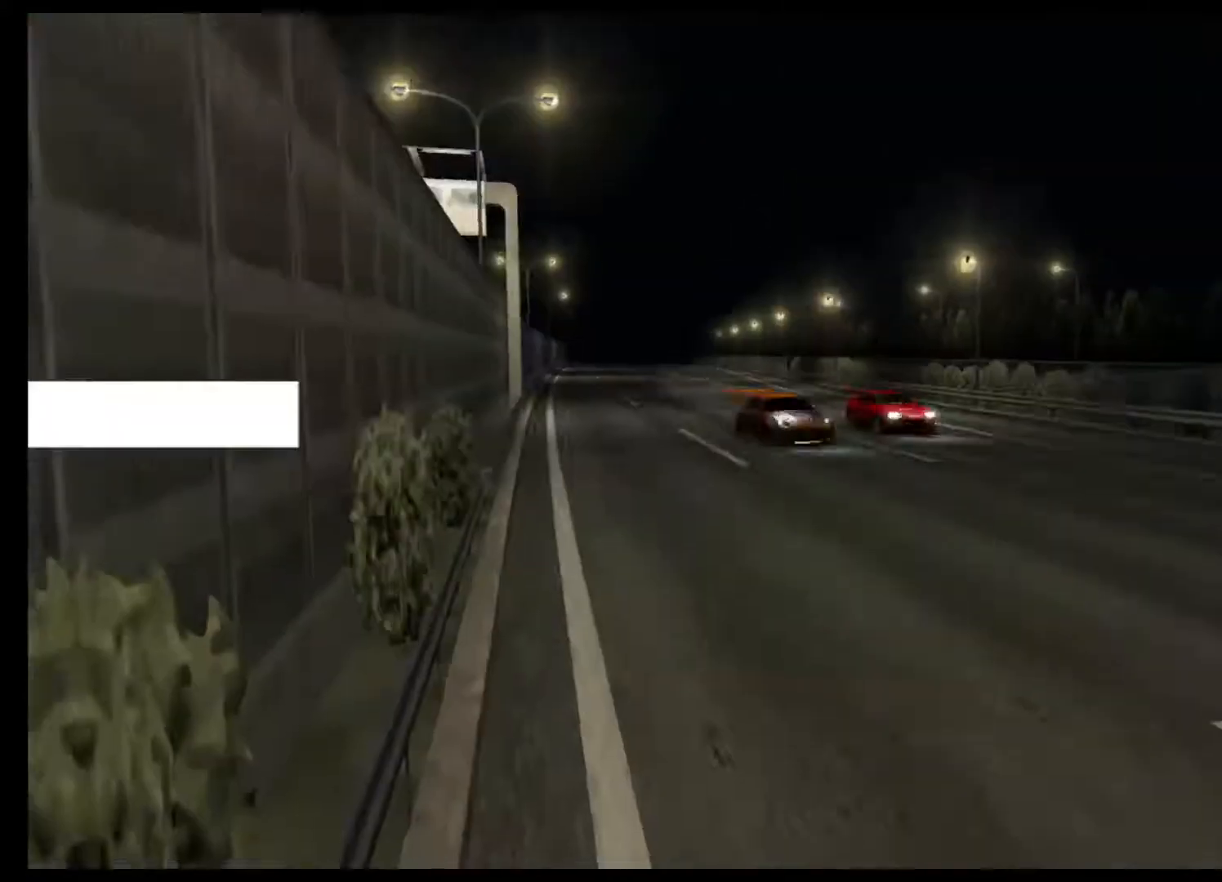
{"buttons": ["R2"], "left_stick": "center", "events": []}
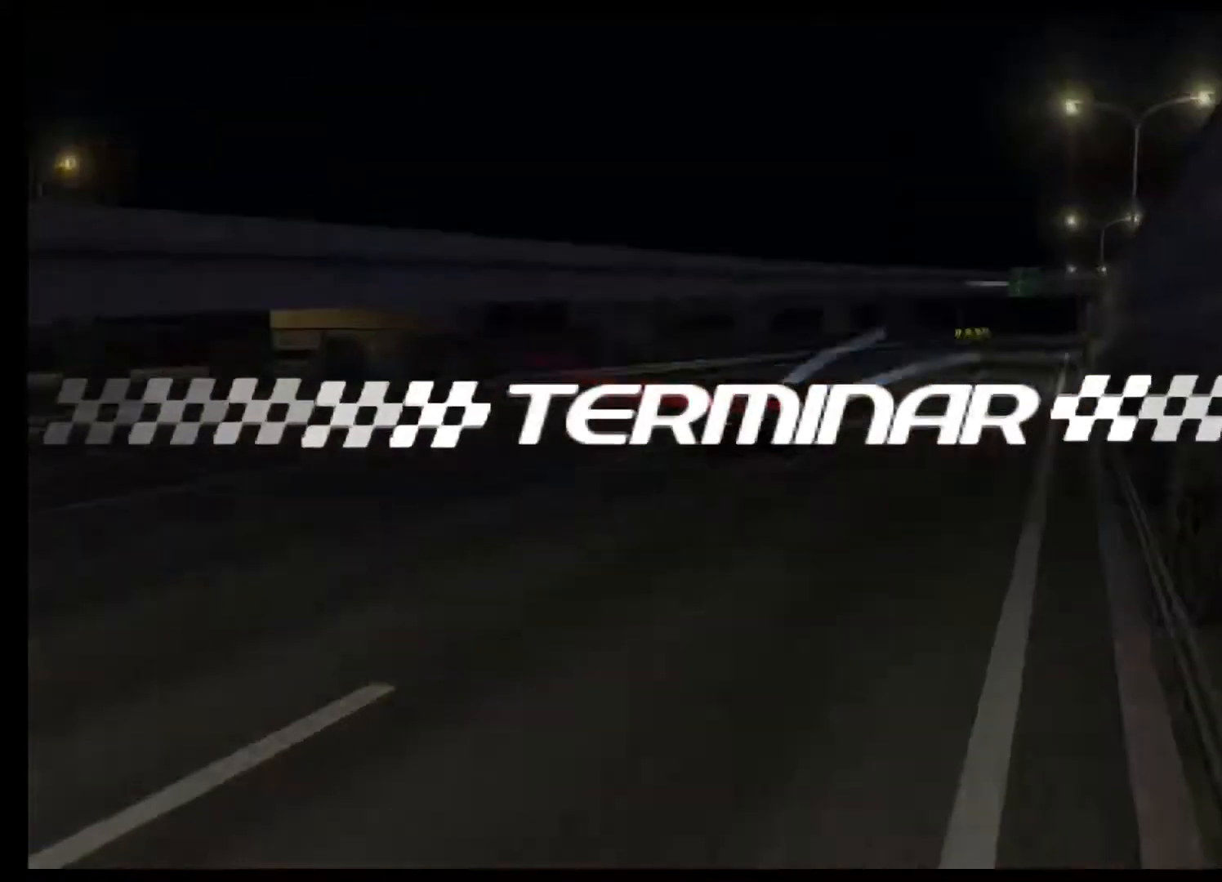
{"buttons": [], "left_stick": "center", "events": [[233, "R2", "up"]]}
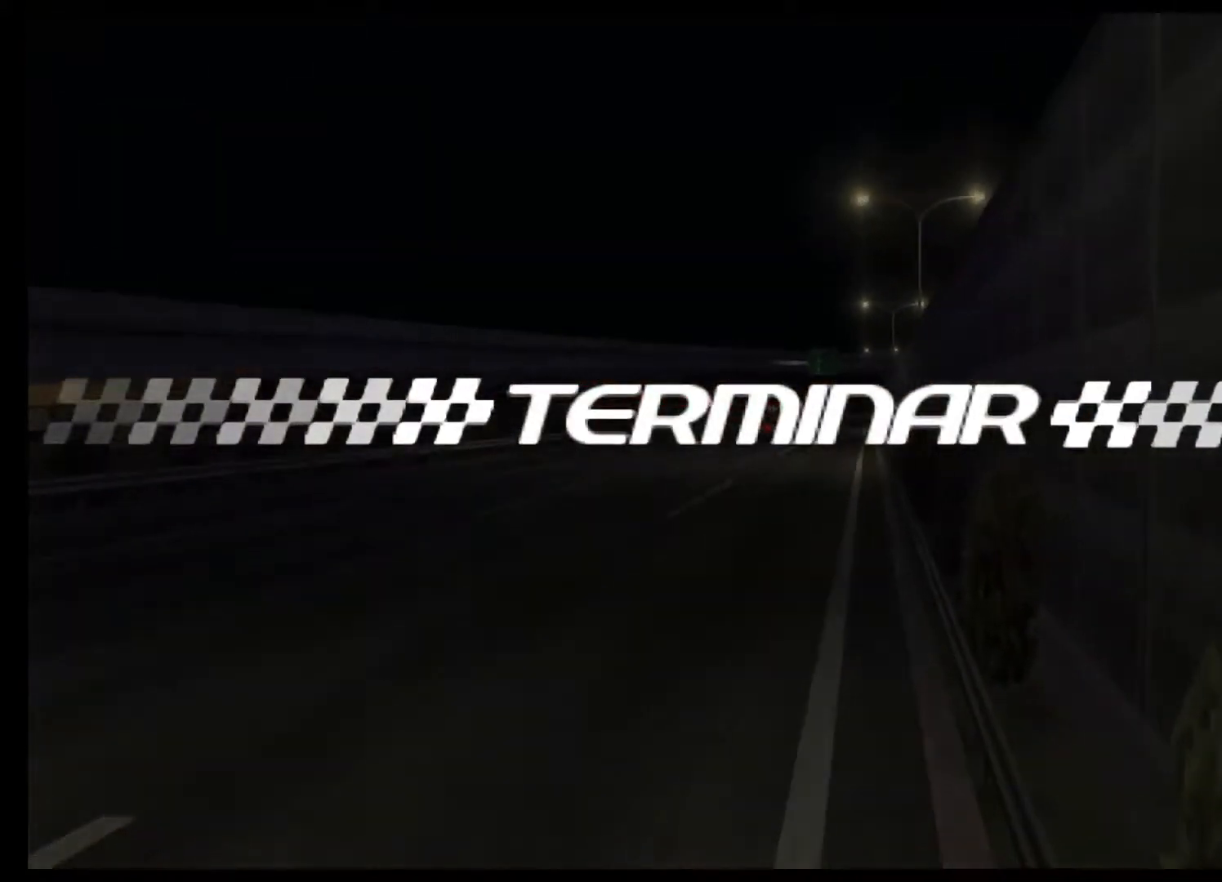
{"buttons": [], "left_stick": "center", "events": []}
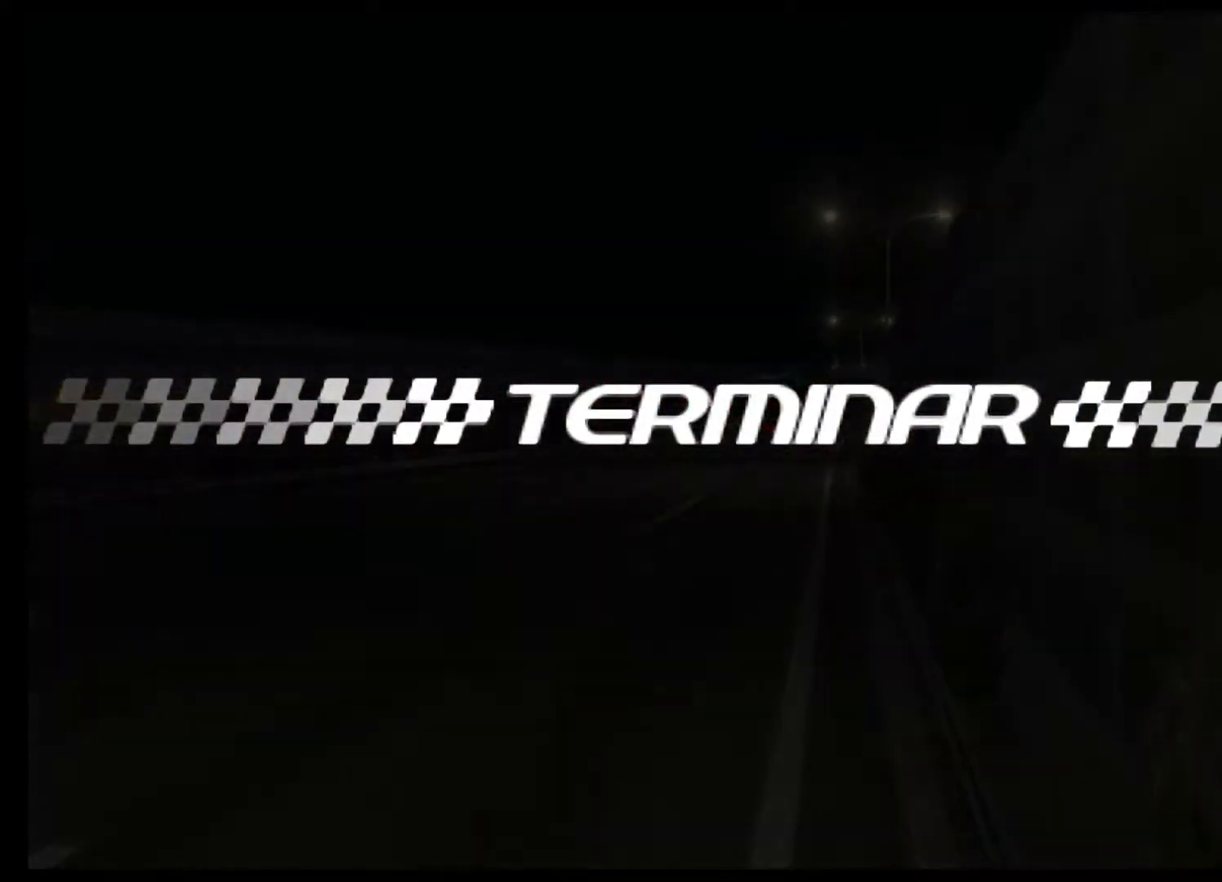
{"buttons": [], "left_stick": "center", "events": []}
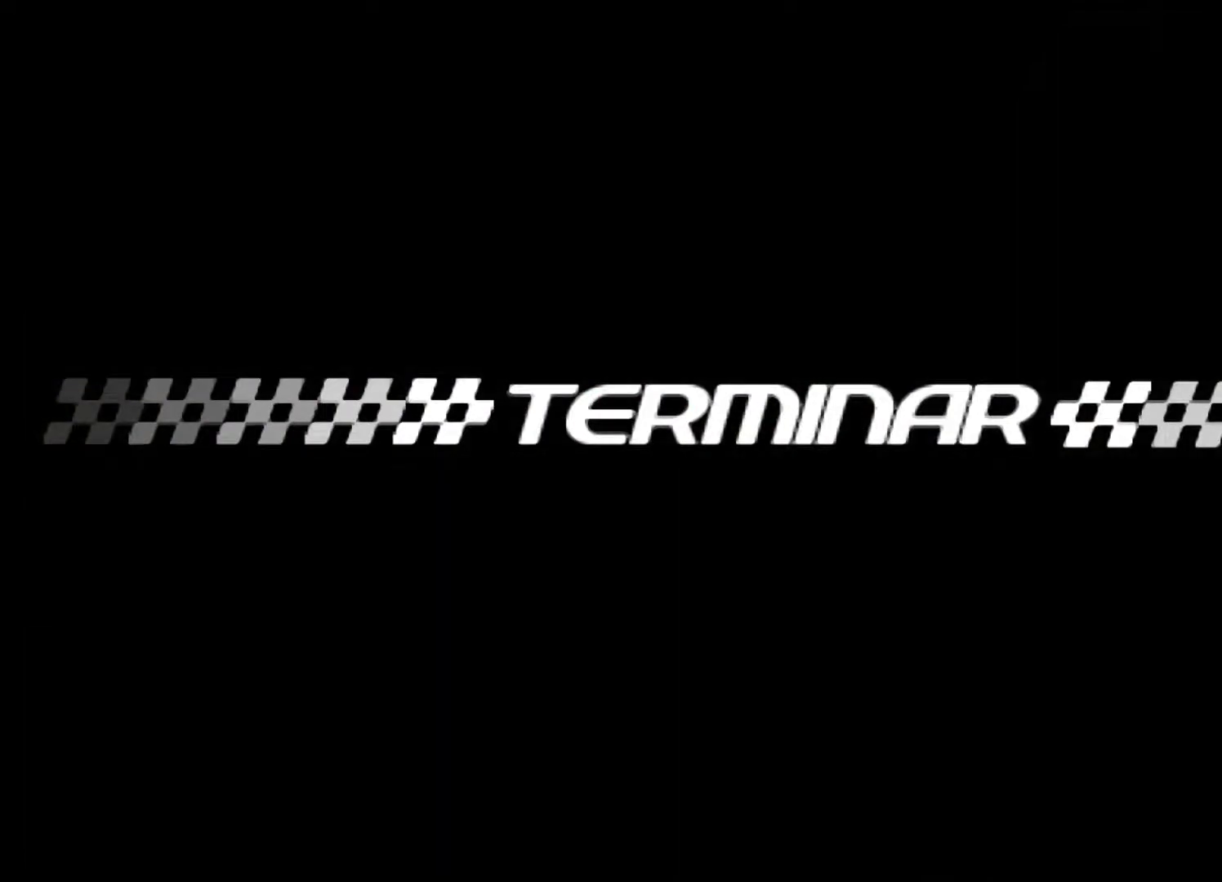
{"buttons": [], "left_stick": "center", "events": []}
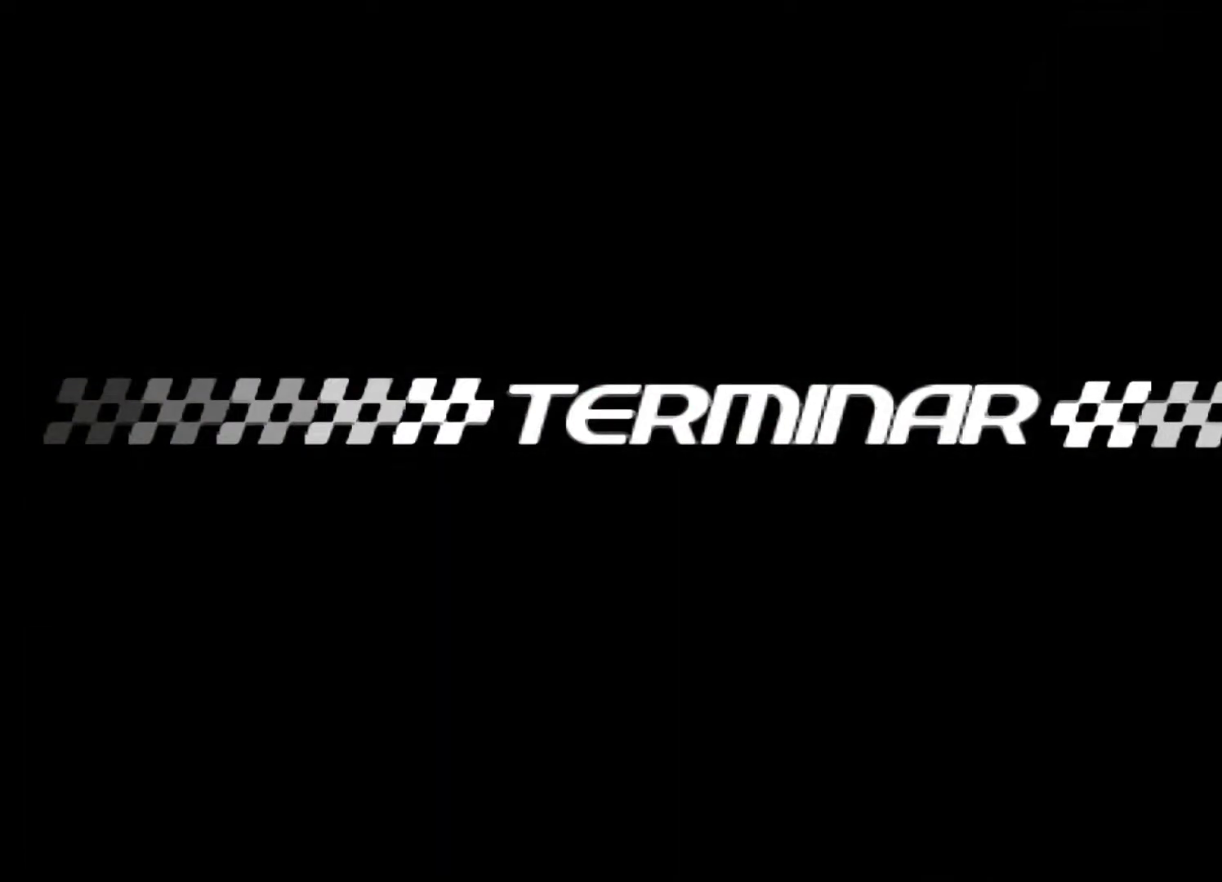
{"buttons": [], "left_stick": "center", "events": []}
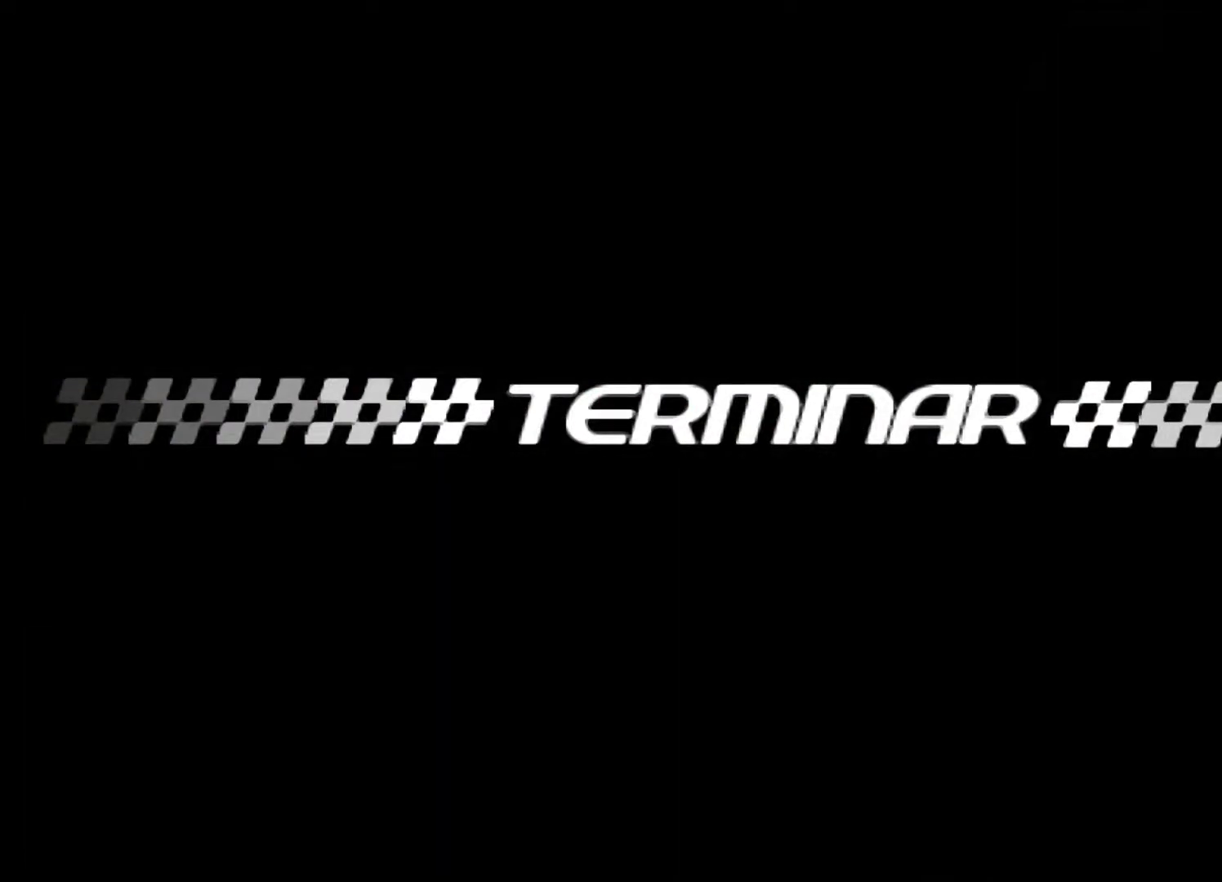
{"buttons": [], "left_stick": "center", "events": []}
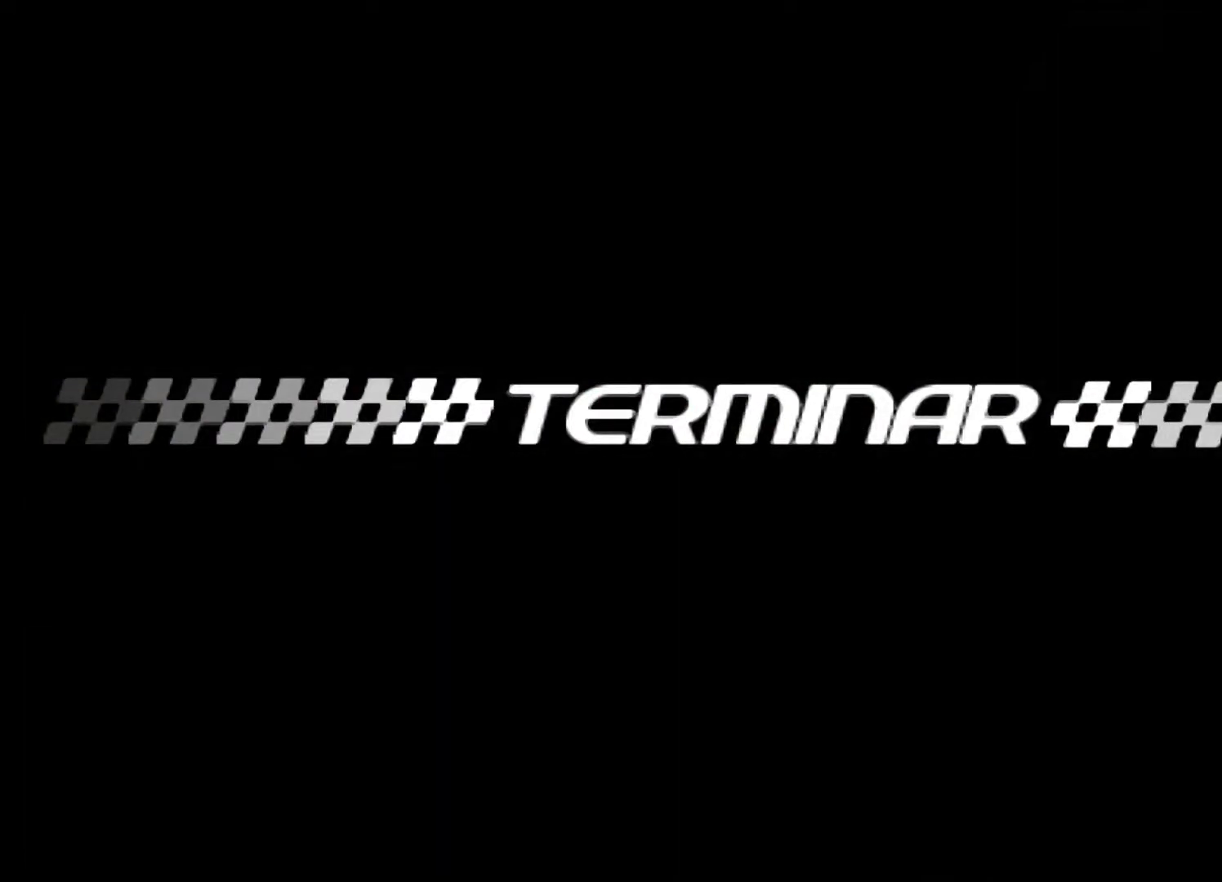
{"buttons": [], "left_stick": "center", "events": []}
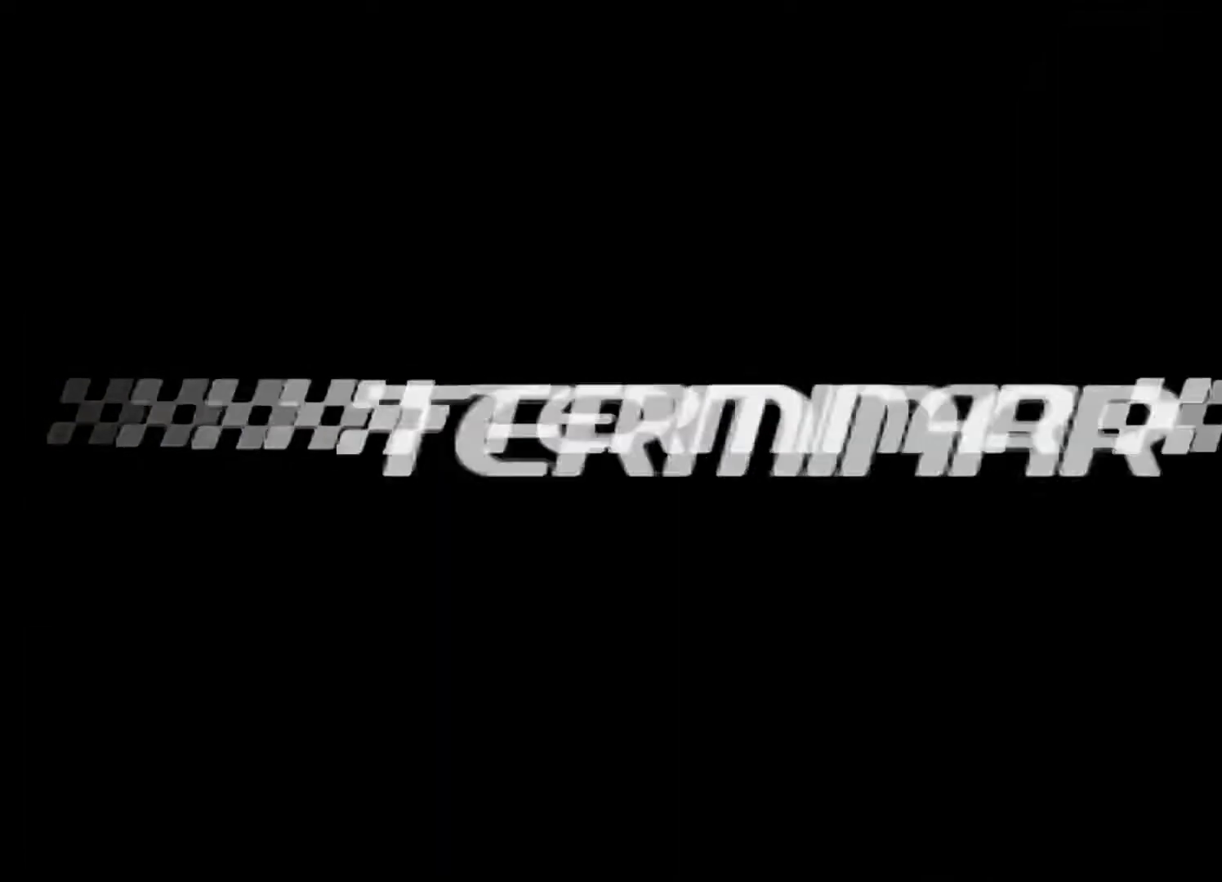
{"buttons": [], "left_stick": "center", "events": []}
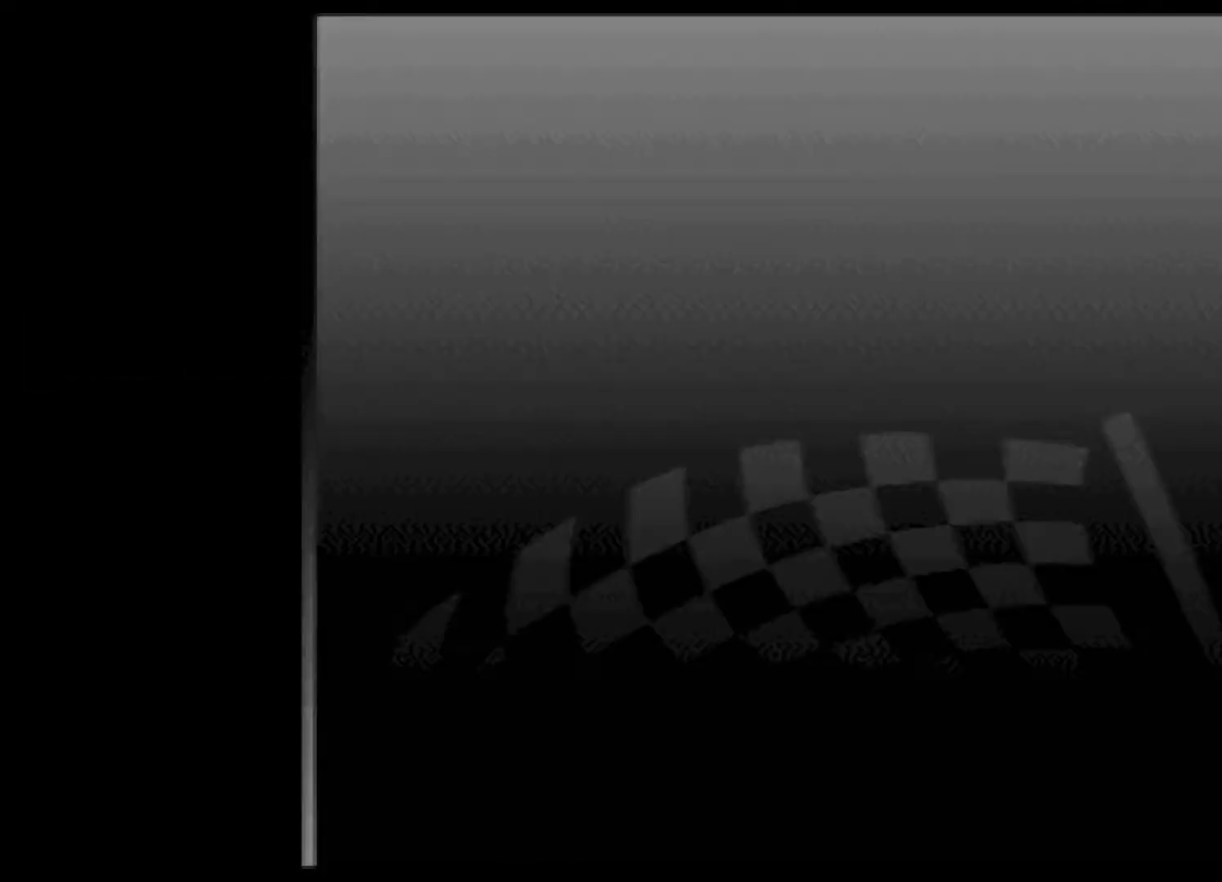
{"buttons": [], "left_stick": "center", "events": []}
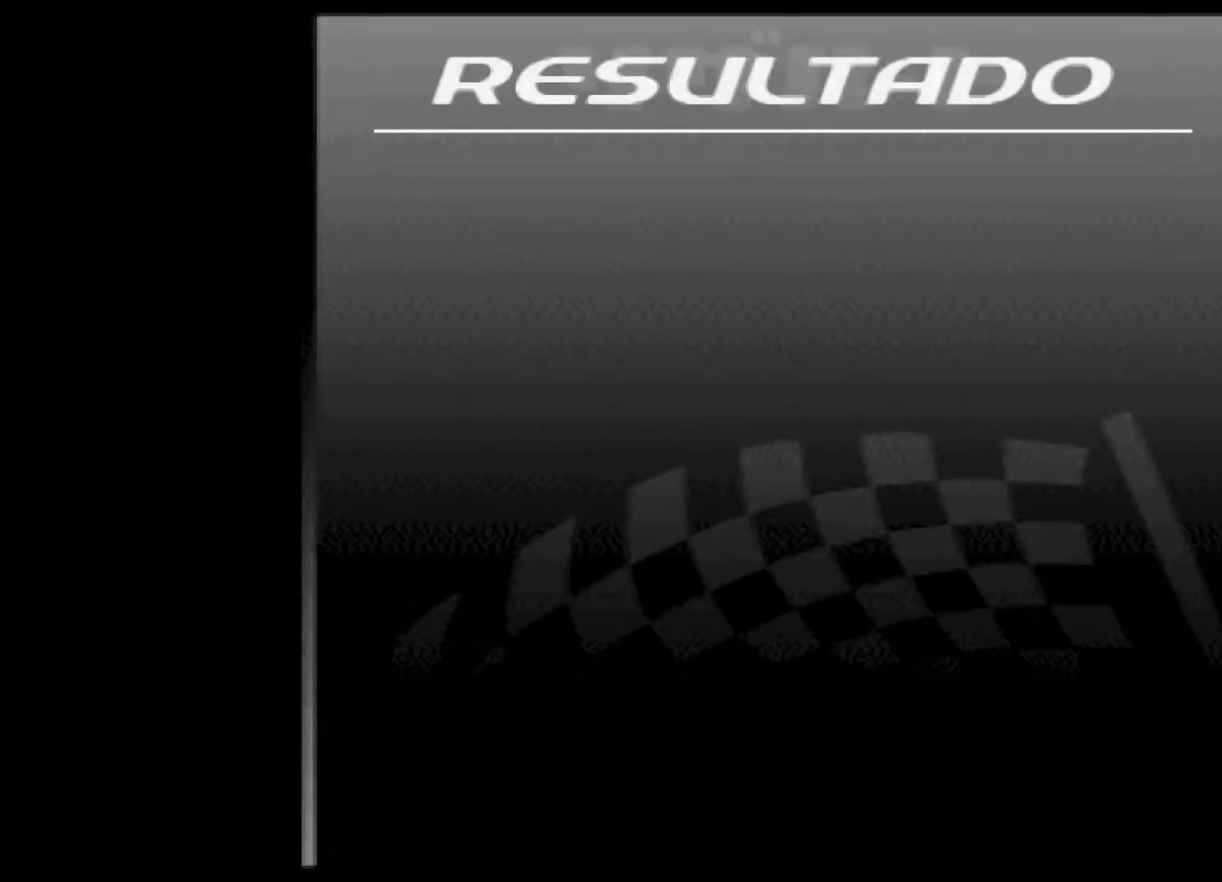
{"buttons": ["R2"], "left_stick": "center", "events": [[400, "R2", "down"]]}
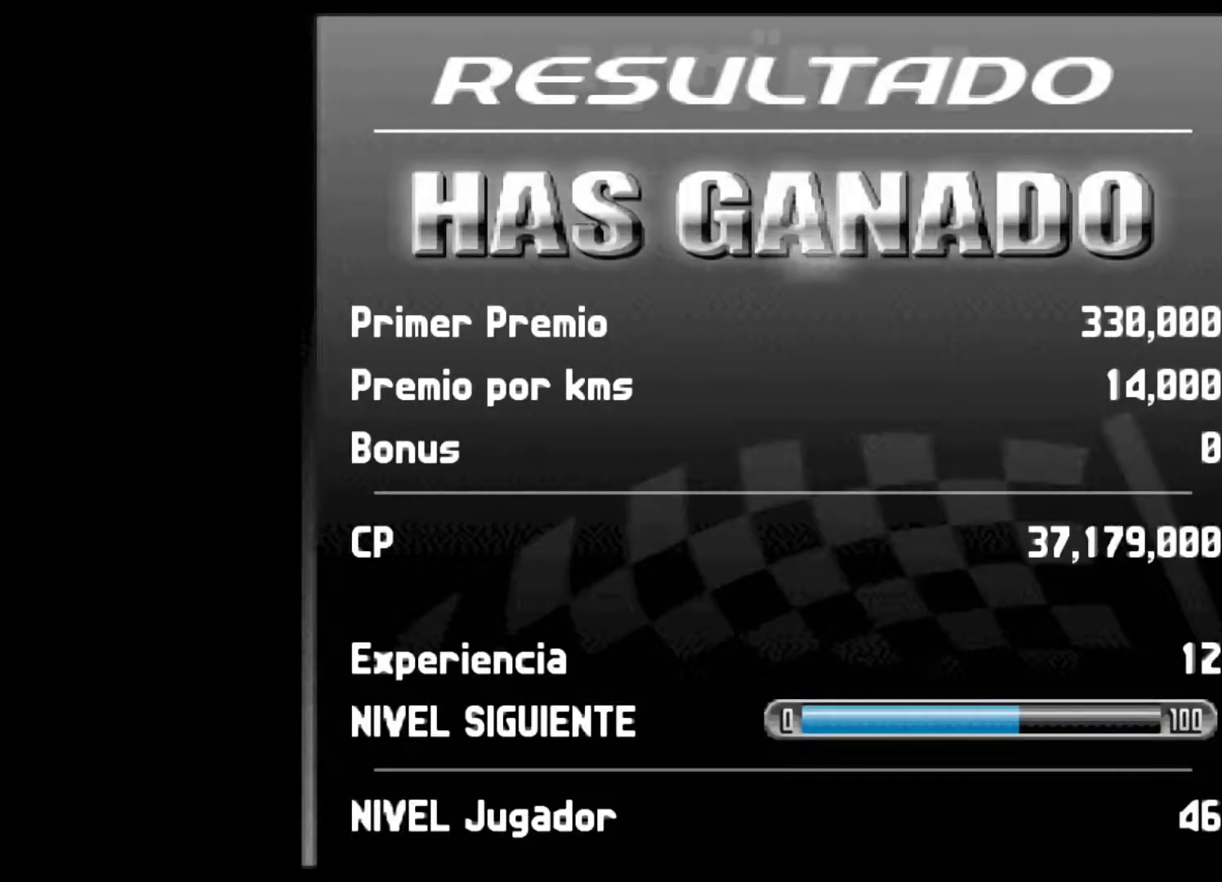
{"buttons": ["R2"], "left_stick": "center", "events": [[167, "R2", "up"], [300, "R2", "down"]]}
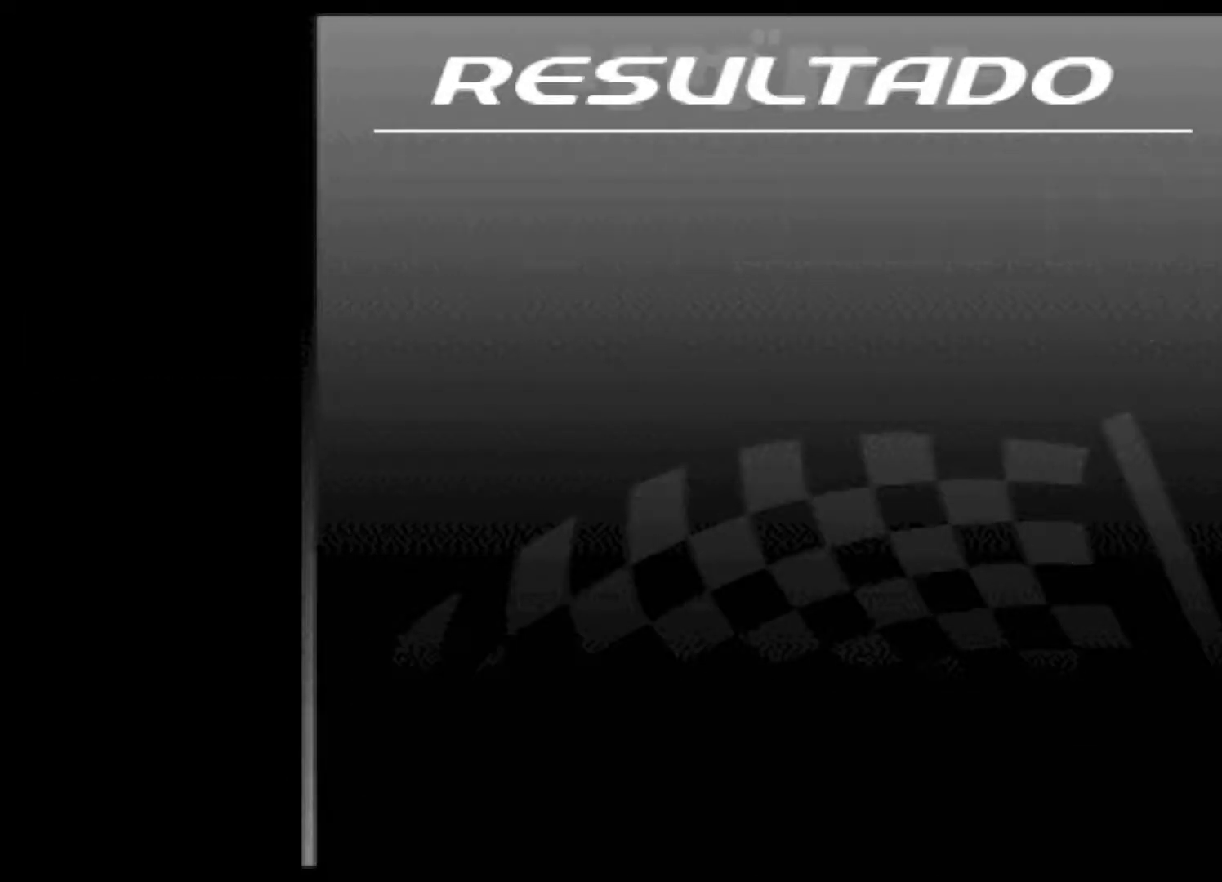
{"buttons": [], "left_stick": "center", "events": [[33, "R2", "up"], [233, "R2", "down"], [467, "R2", "up"]]}
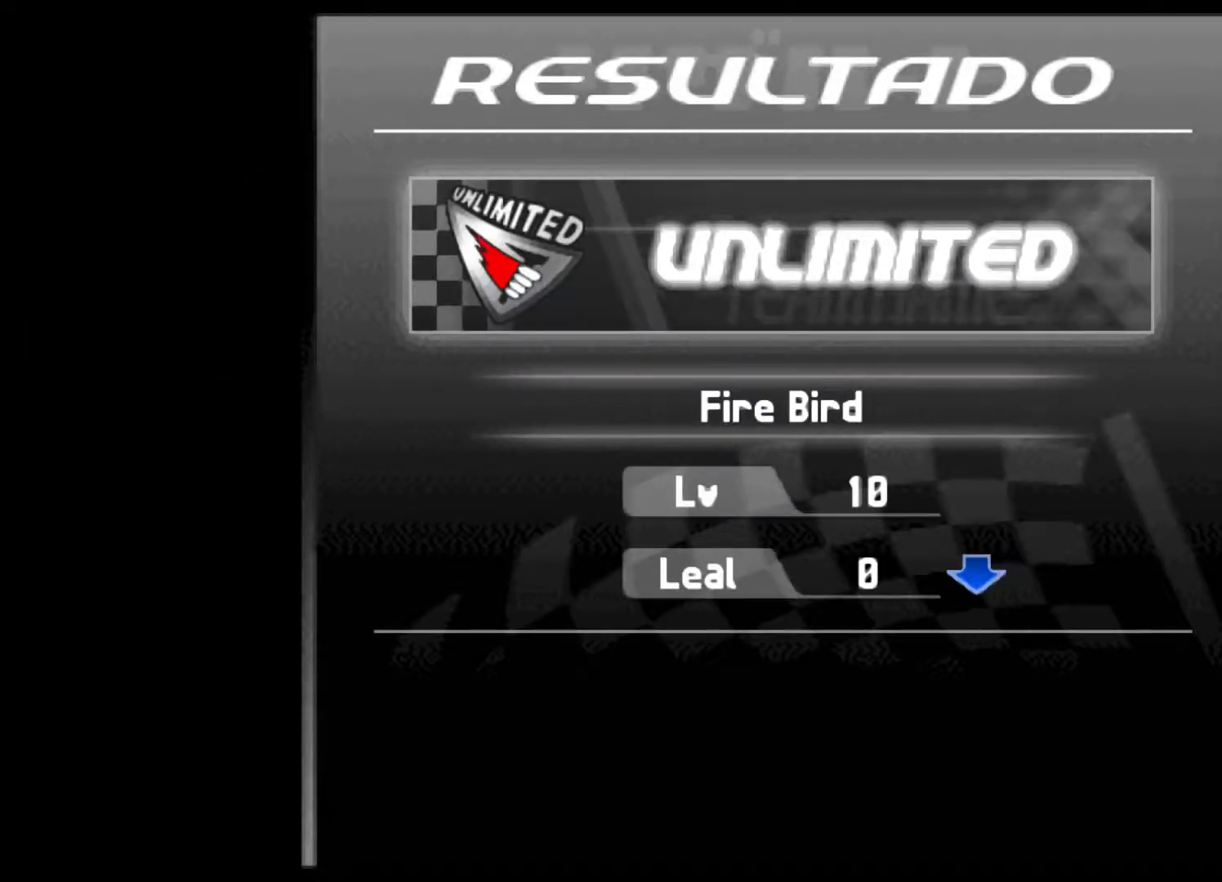
{"buttons": ["R2"], "left_stick": "center", "events": [[300, "R2", "down"]]}